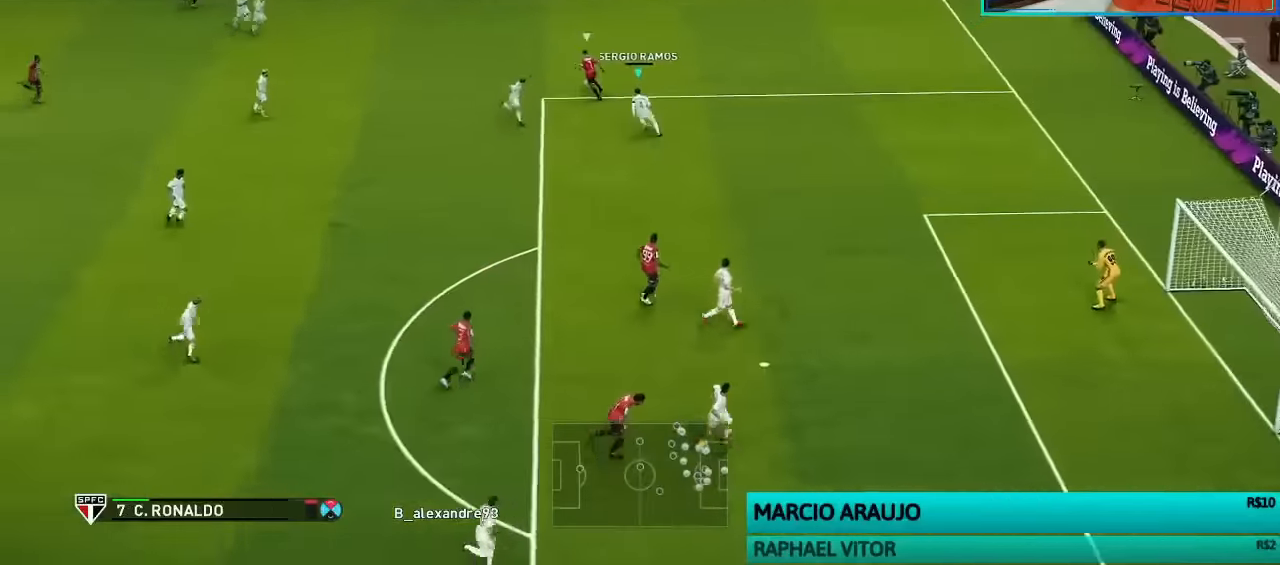
Gameplay with a controller (PlayStation layout); each line is a JSON object with the inputs held at the frame after it. "events" lists button and stick changes between this image and that frame as [ms after this image, input, new state], when the widget could be followed in between.
{"buttons": ["CROSS", "R1"], "left_stick": "center", "right_stick": "center", "events": [[133, "left_stick", "center"], [166, "CROSS", "down"], [300, "SQUARE", "up"]]}
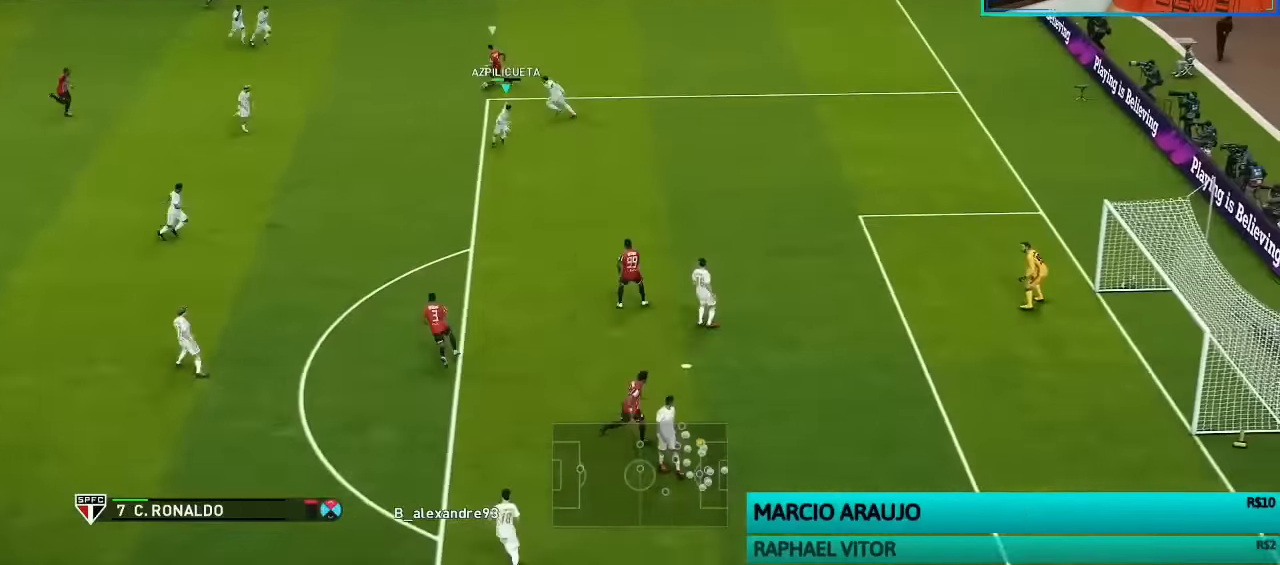
{"buttons": ["R1"], "left_stick": "up-right", "right_stick": "center", "events": [[33, "left_stick", "up-right"], [300, "CROSS", "up"]]}
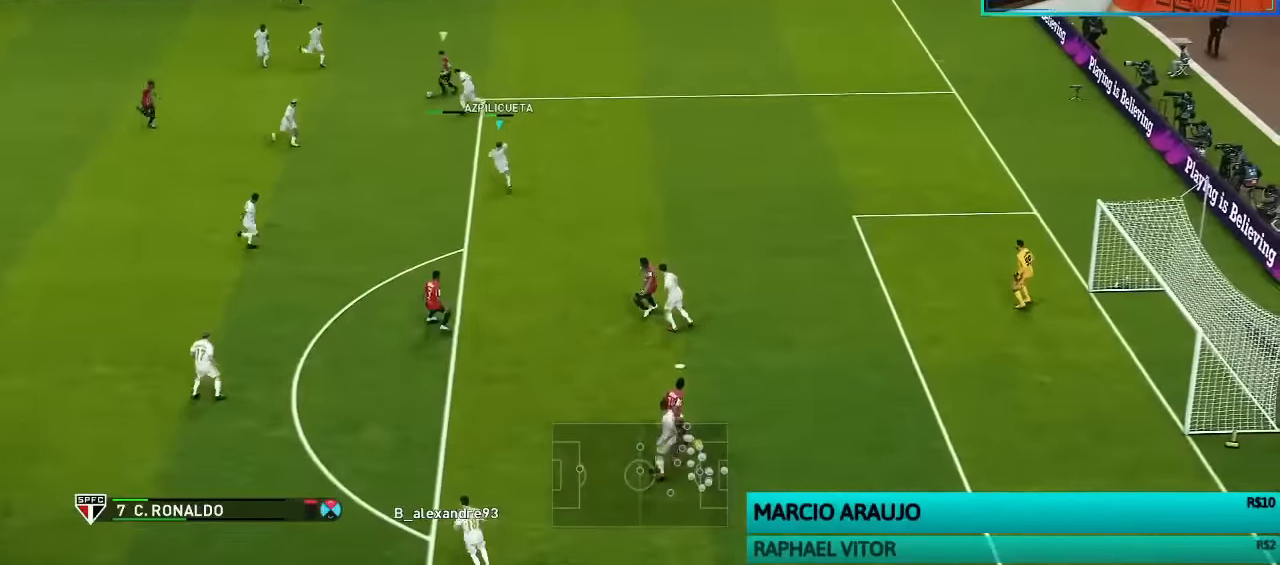
{"buttons": ["R1"], "left_stick": "right", "right_stick": "center", "events": [[166, "left_stick", "right"], [233, "L1", "down"], [333, "L1", "up"]]}
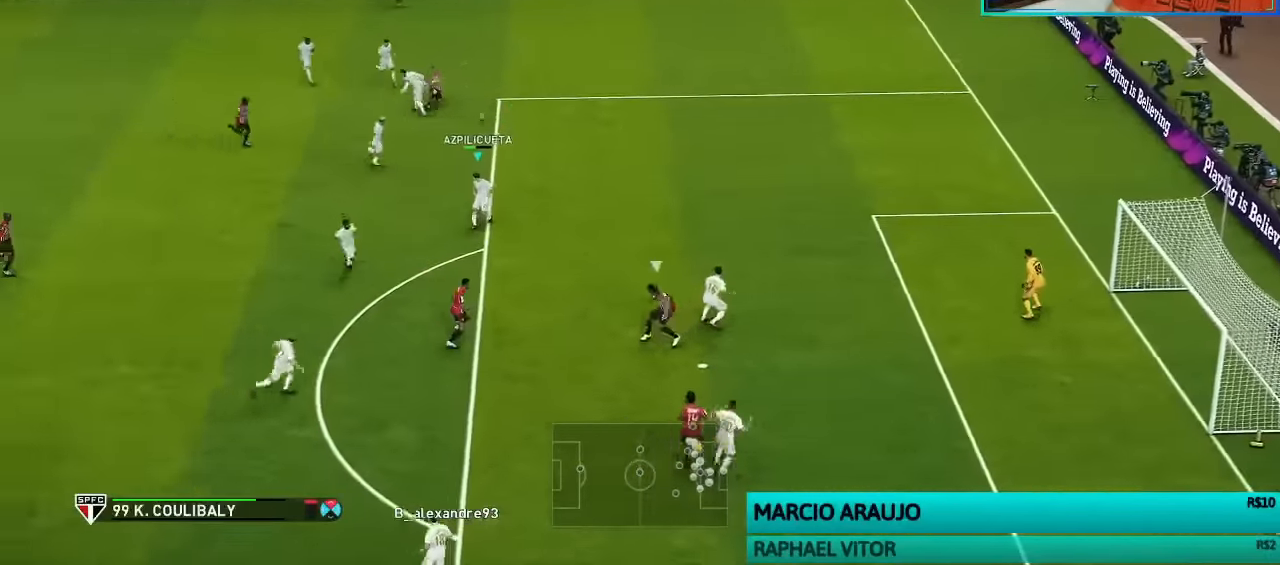
{"buttons": [], "left_stick": "up-right", "right_stick": "center", "events": [[266, "R1", "up"], [366, "left_stick", "up-right"]]}
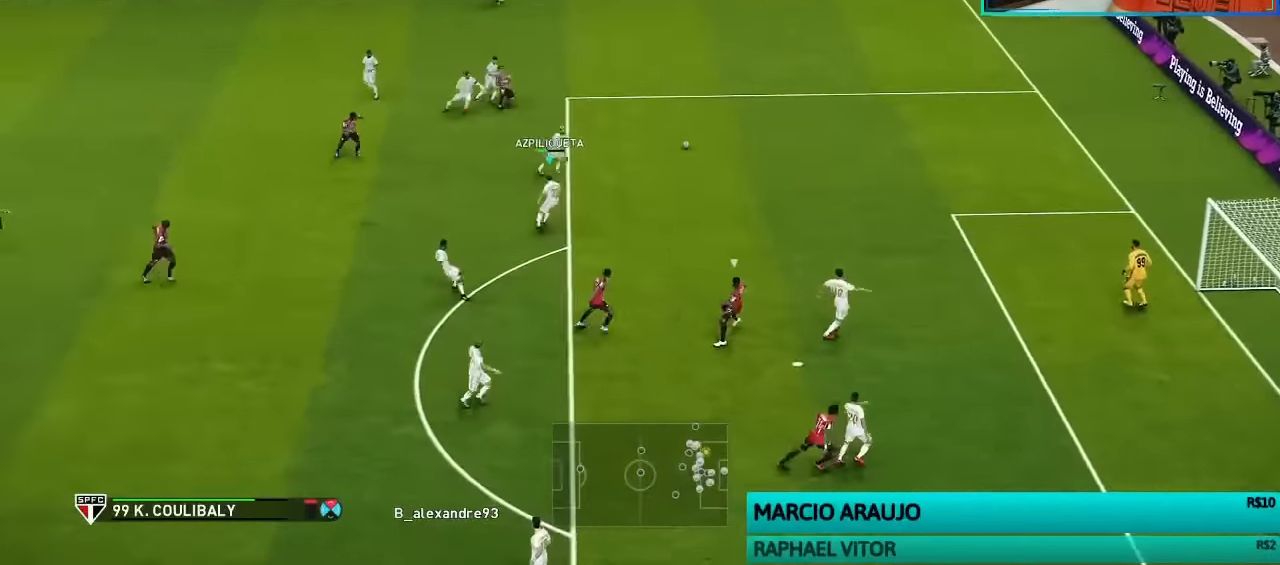
{"buttons": [], "left_stick": "up", "right_stick": "center", "events": [[166, "left_stick", "up"]]}
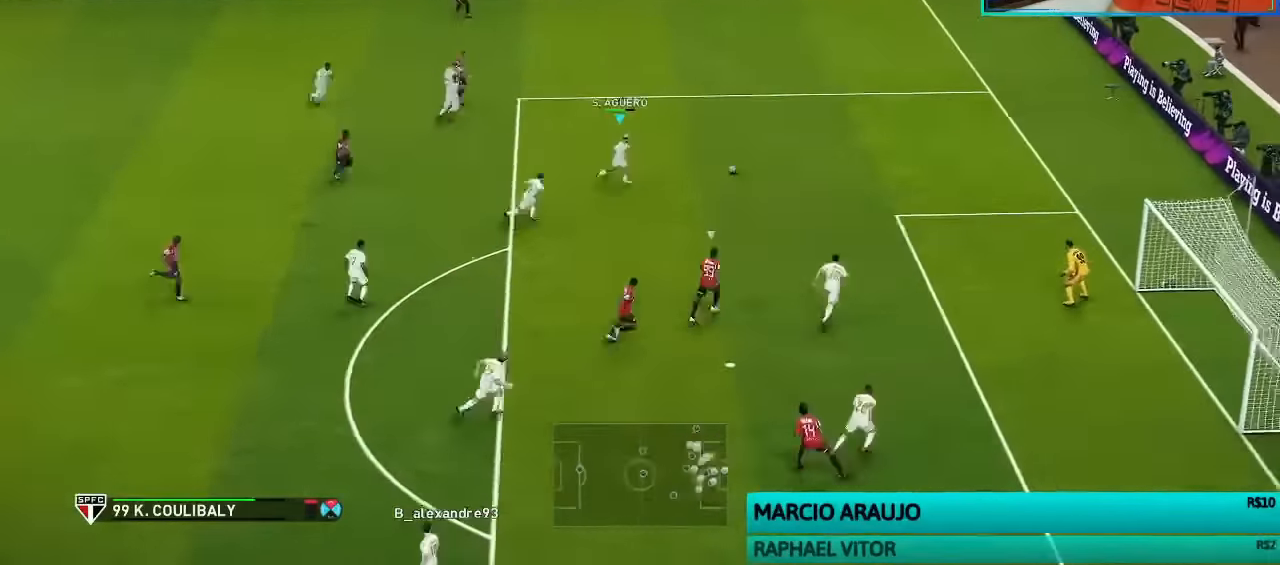
{"buttons": [], "left_stick": "up-left", "right_stick": "center", "events": [[433, "left_stick", "up-left"]]}
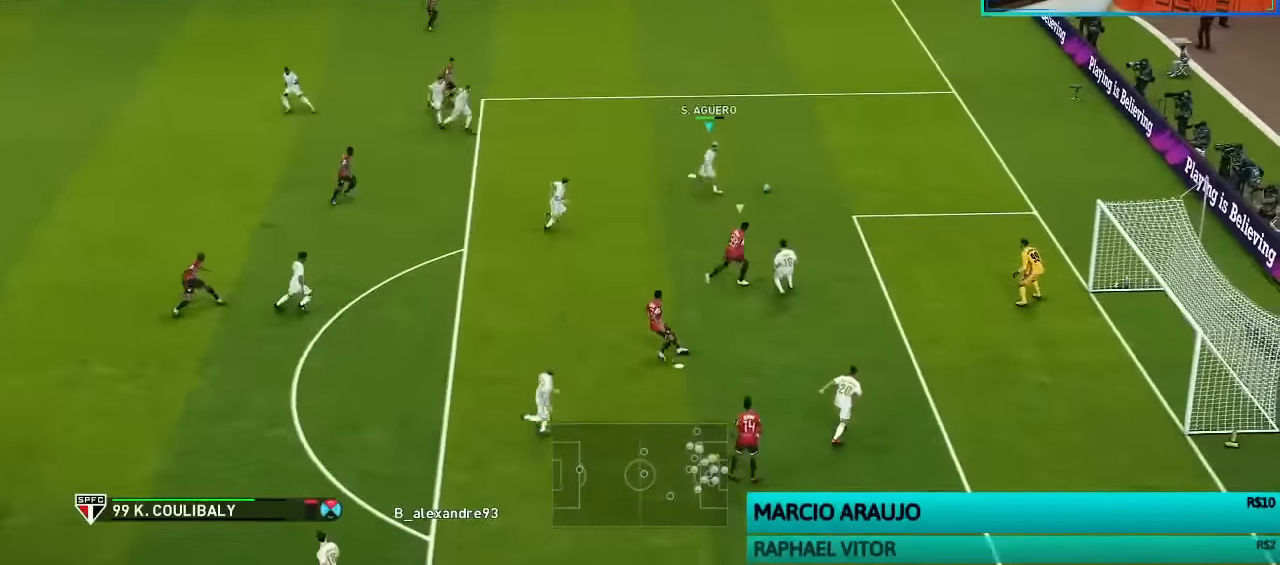
{"buttons": ["CIRCLE", "L2", "R2"], "left_stick": "up-left", "right_stick": "center", "events": [[33, "L2", "down"], [66, "CIRCLE", "down"], [66, "R2", "down"]]}
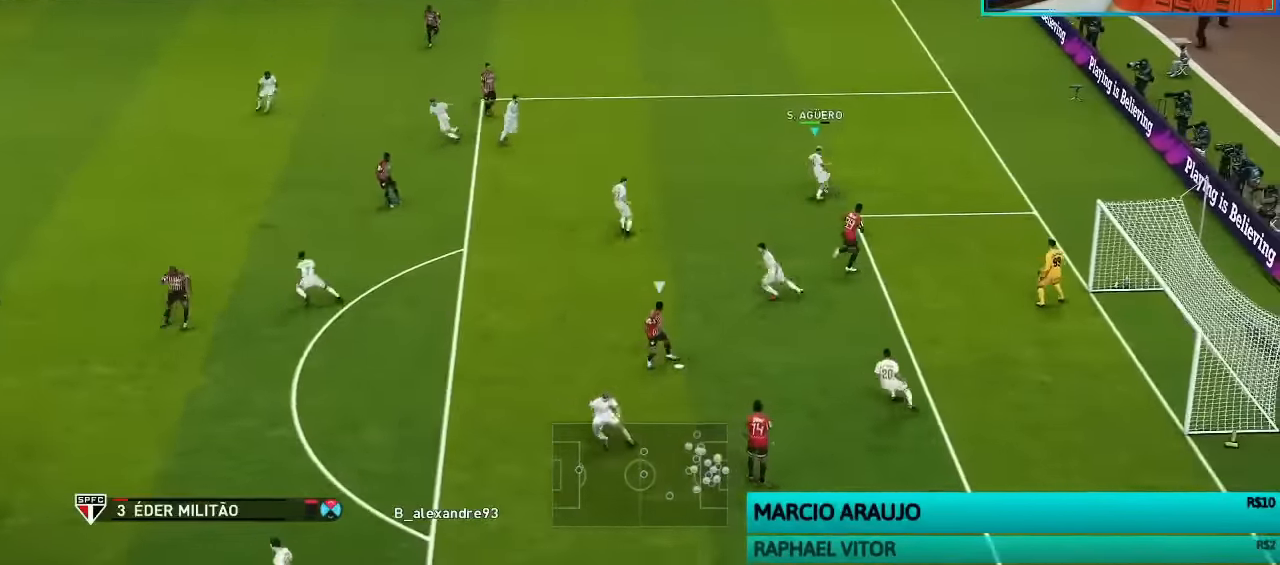
{"buttons": [], "left_stick": "center", "right_stick": "center", "events": [[433, "CIRCLE", "up"], [433, "L2", "up"], [433, "R2", "up"], [433, "left_stick", "center"]]}
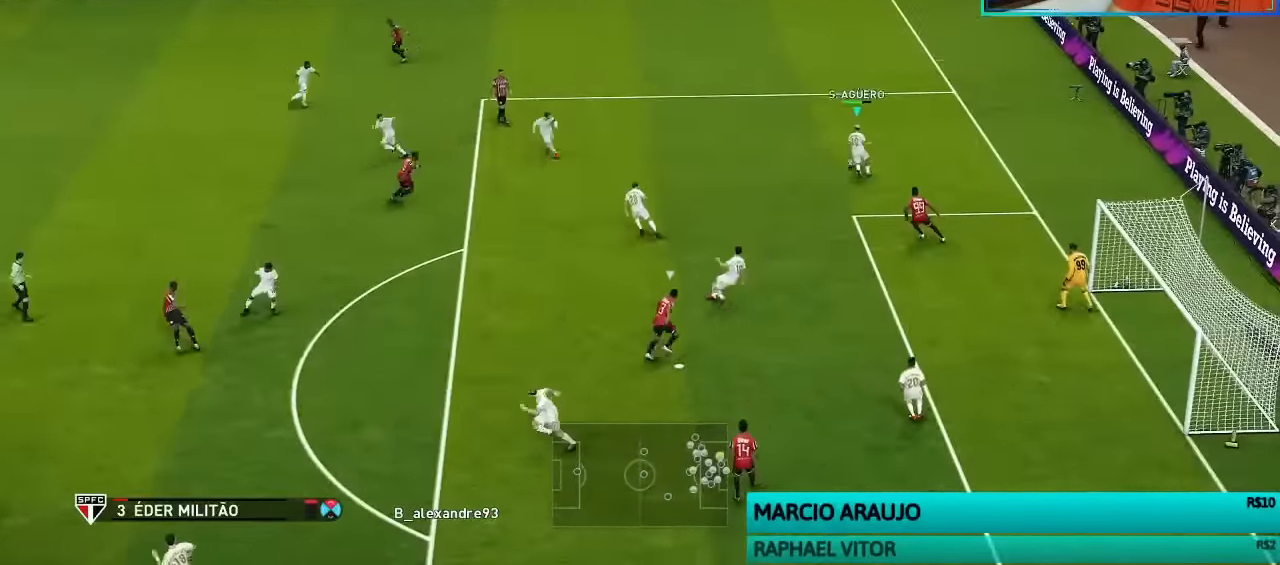
{"buttons": ["R1"], "left_stick": "center", "right_stick": "center", "events": [[233, "R1", "down"]]}
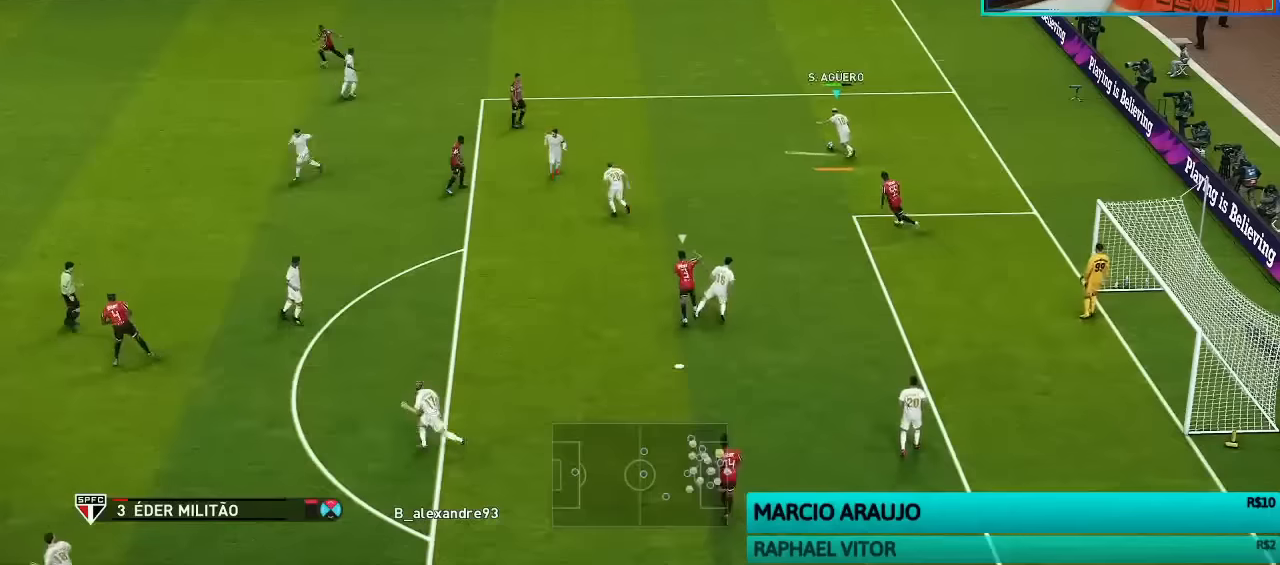
{"buttons": ["R1"], "left_stick": "left", "right_stick": "center", "events": [[100, "left_stick", "left"]]}
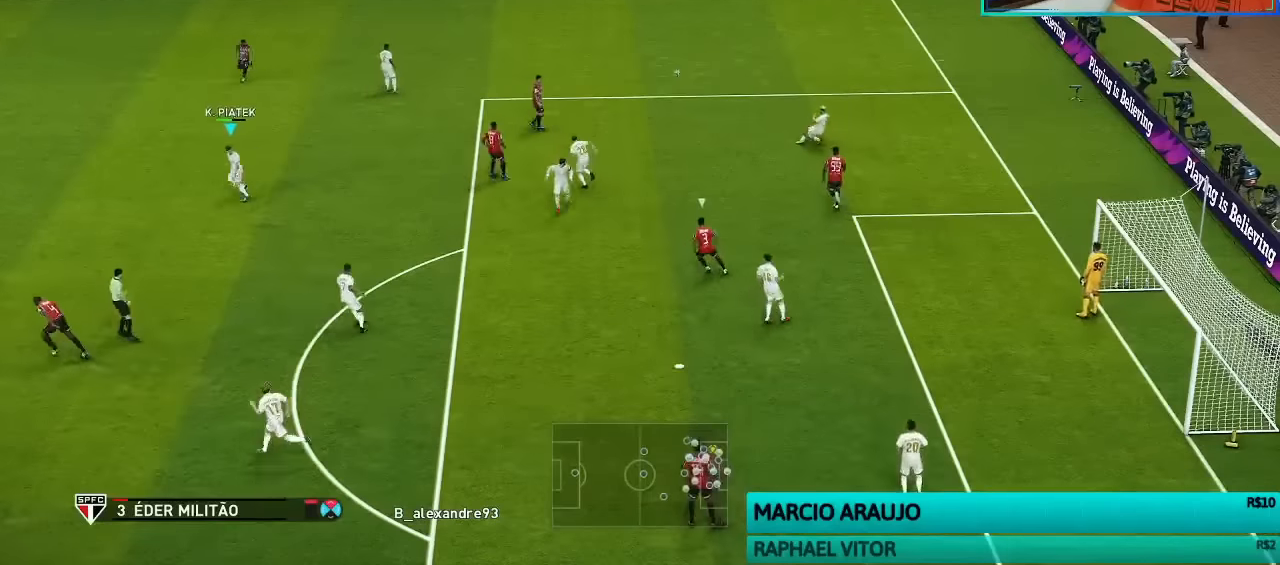
{"buttons": ["R1"], "left_stick": "left", "right_stick": "center", "events": []}
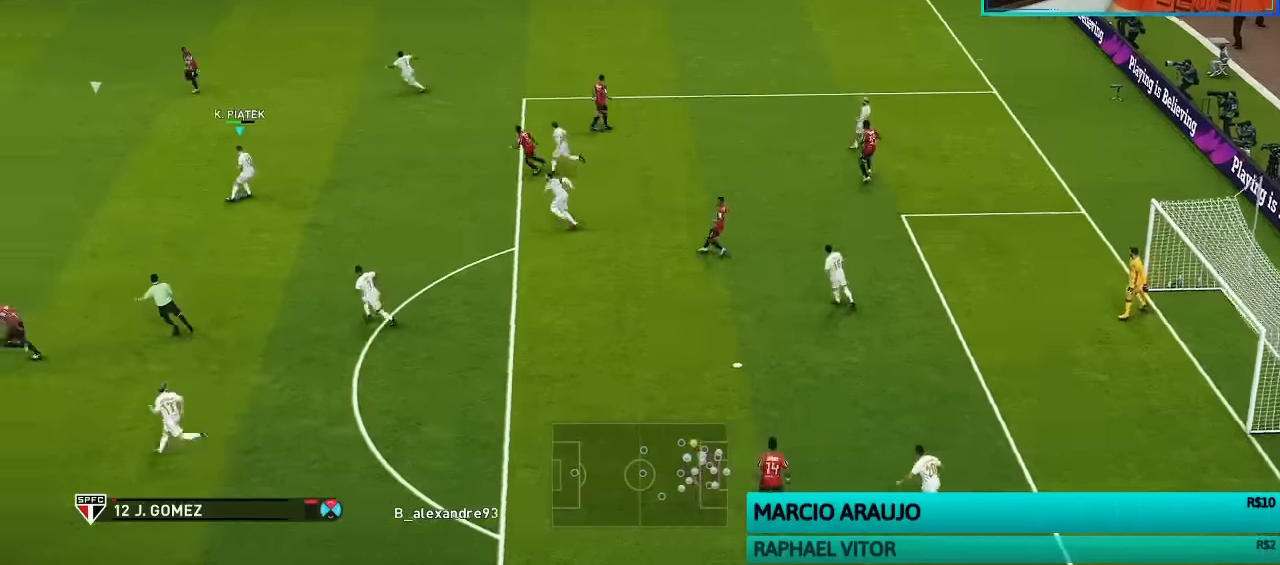
{"buttons": ["R1"], "left_stick": "left", "right_stick": "center", "events": []}
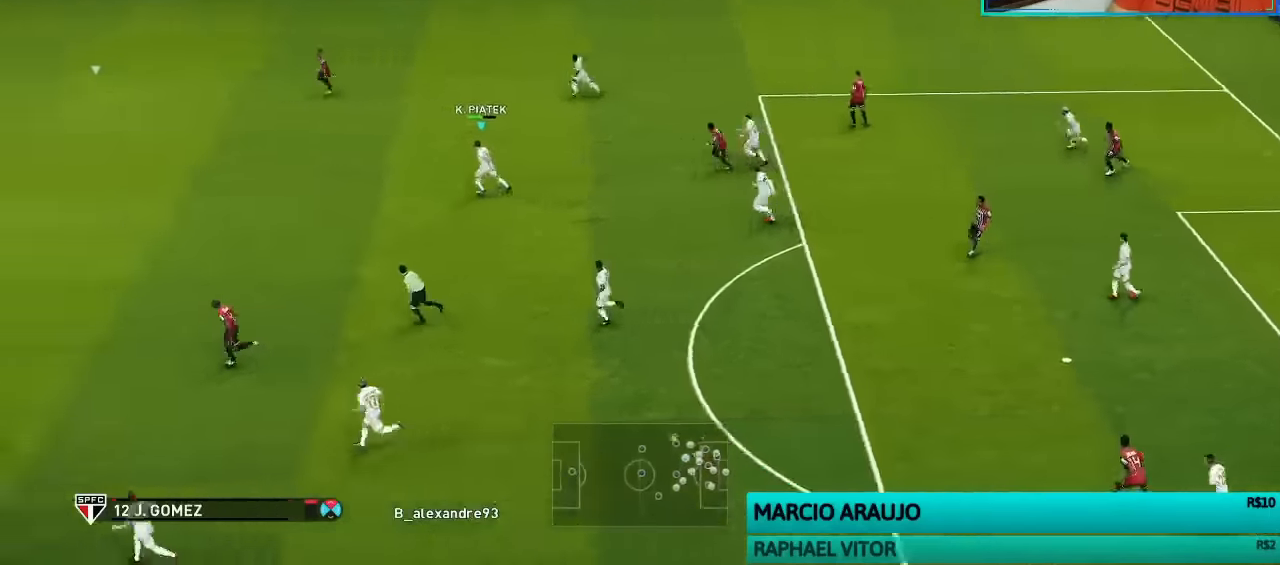
{"buttons": ["R1"], "left_stick": "left", "right_stick": "center", "events": []}
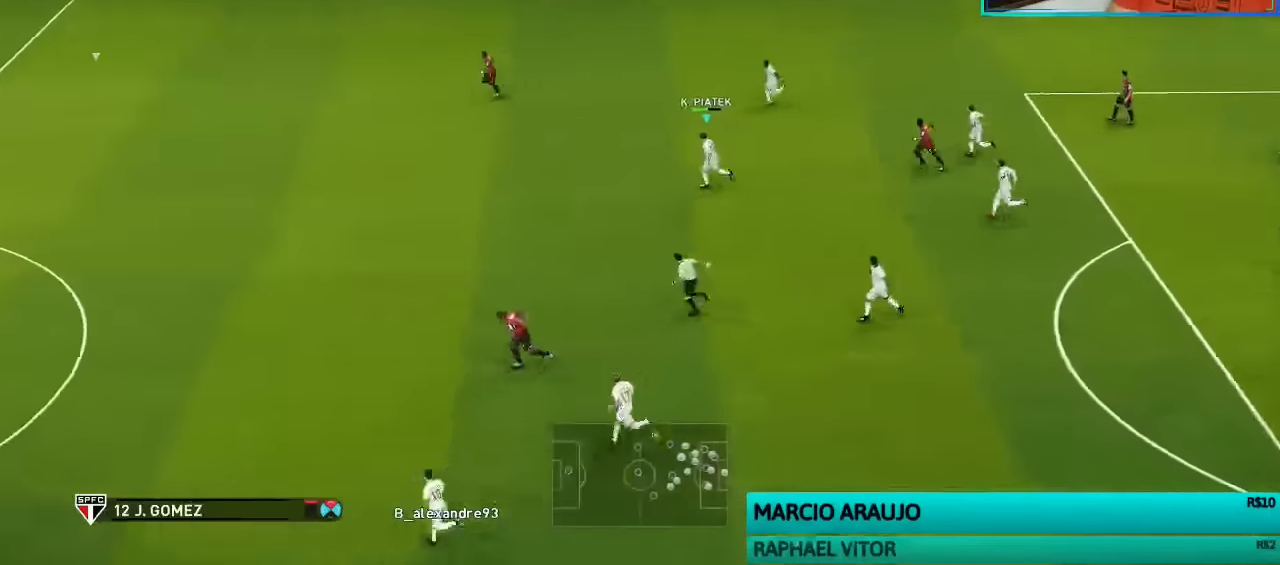
{"buttons": ["R1"], "left_stick": "left", "right_stick": "center"}
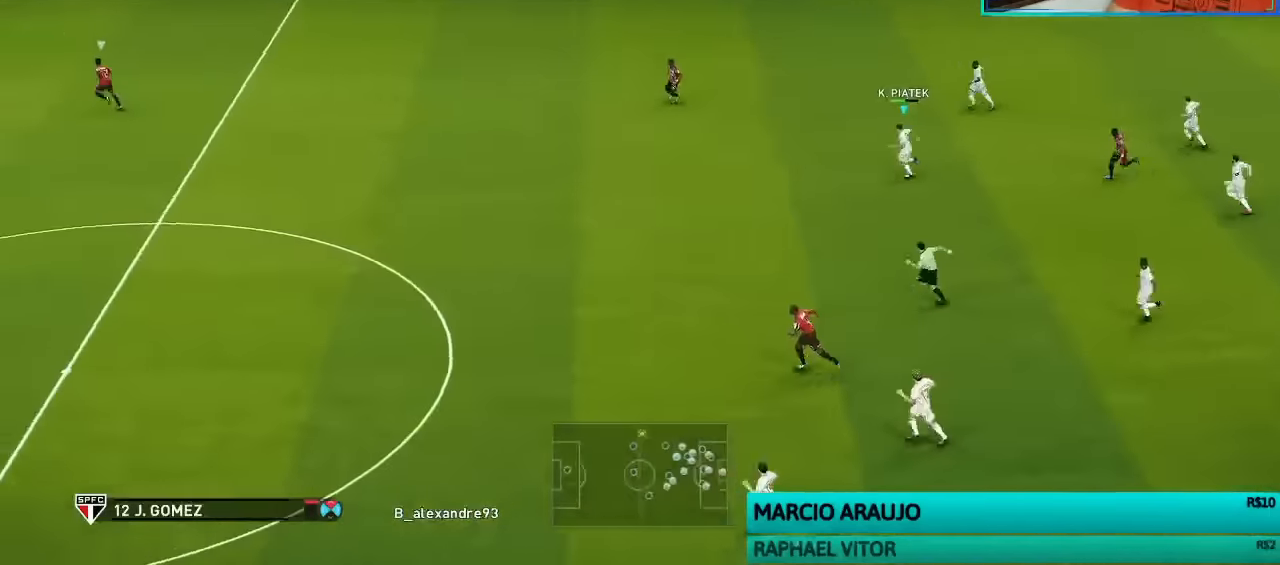
{"buttons": ["R1"], "left_stick": "left", "right_stick": "center", "events": []}
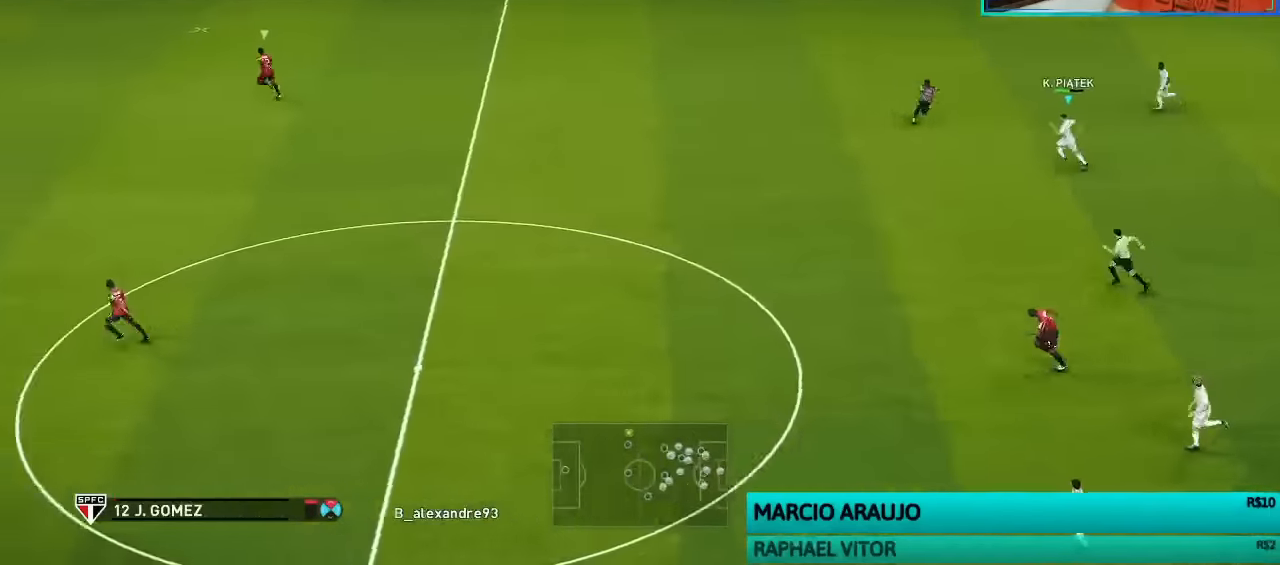
{"buttons": ["R1"], "left_stick": "left", "right_stick": "center", "events": []}
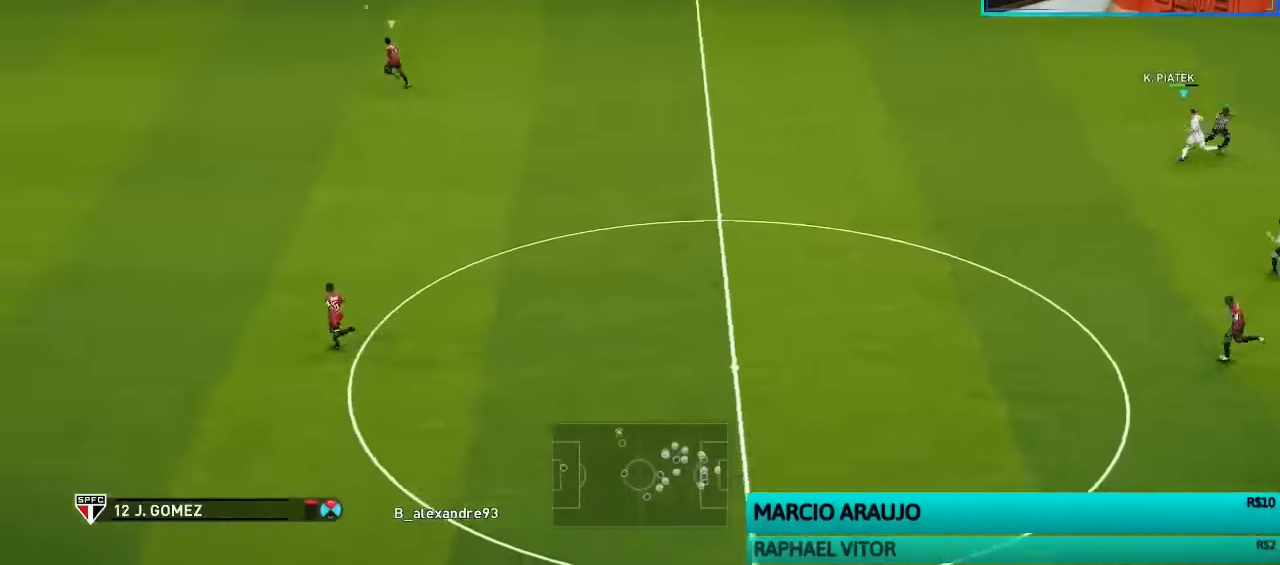
{"buttons": ["R1"], "left_stick": "left", "right_stick": "center", "events": []}
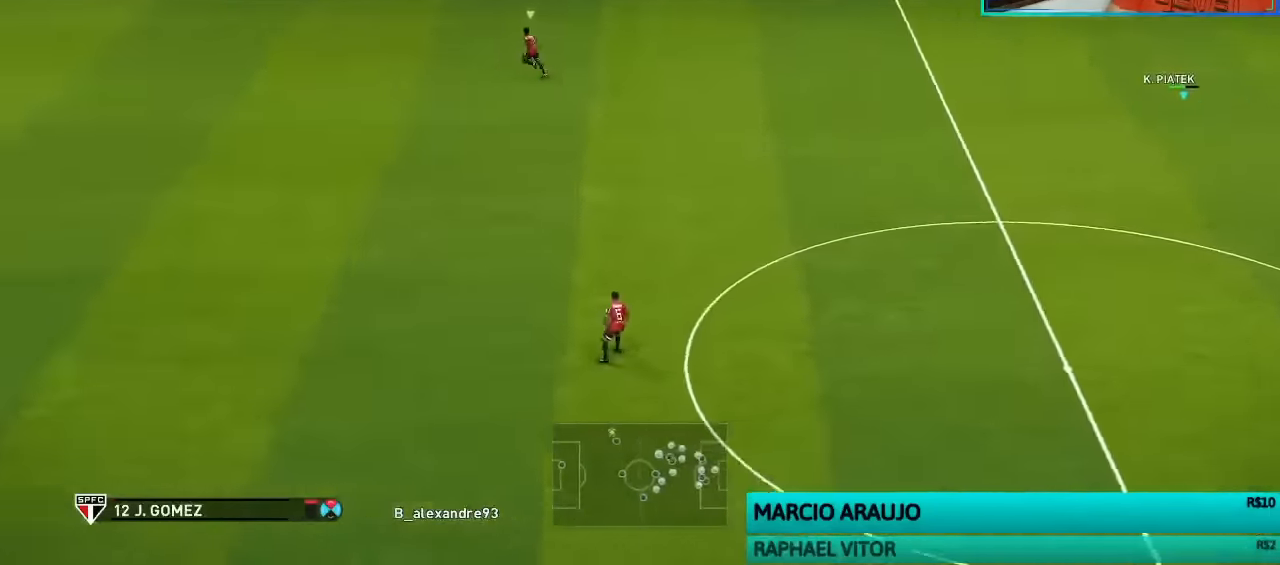
{"buttons": ["R1"], "left_stick": "left", "right_stick": "center", "events": []}
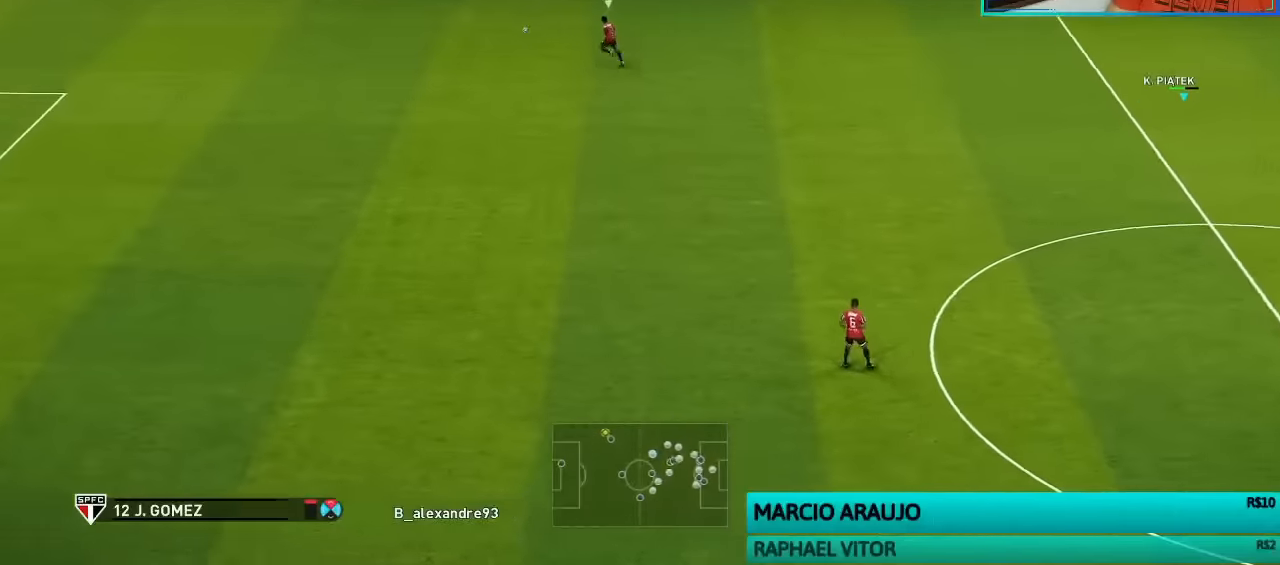
{"buttons": ["R1"], "left_stick": "left", "right_stick": "center", "events": []}
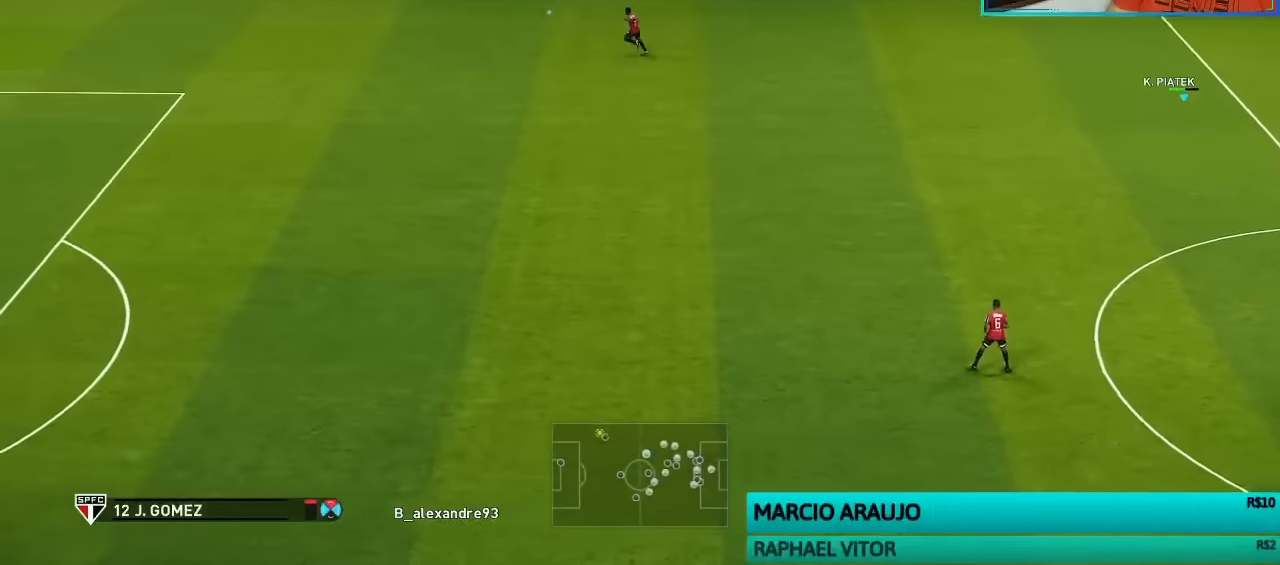
{"buttons": ["R1"], "left_stick": "left", "right_stick": "center", "events": []}
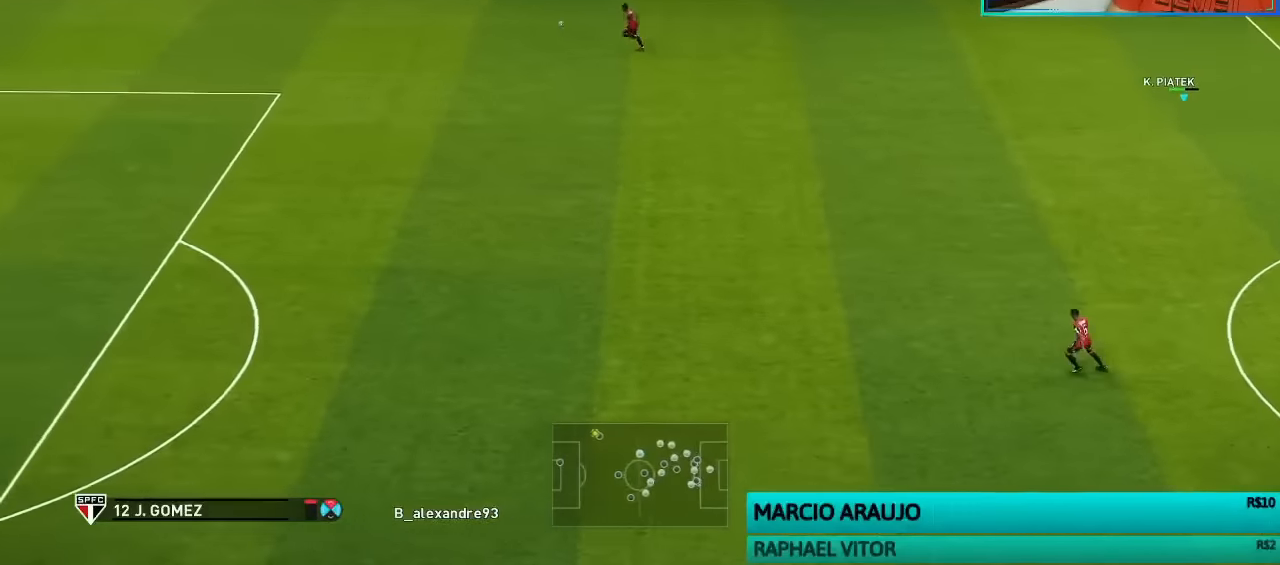
{"buttons": ["R1"], "left_stick": "left", "right_stick": "center", "events": []}
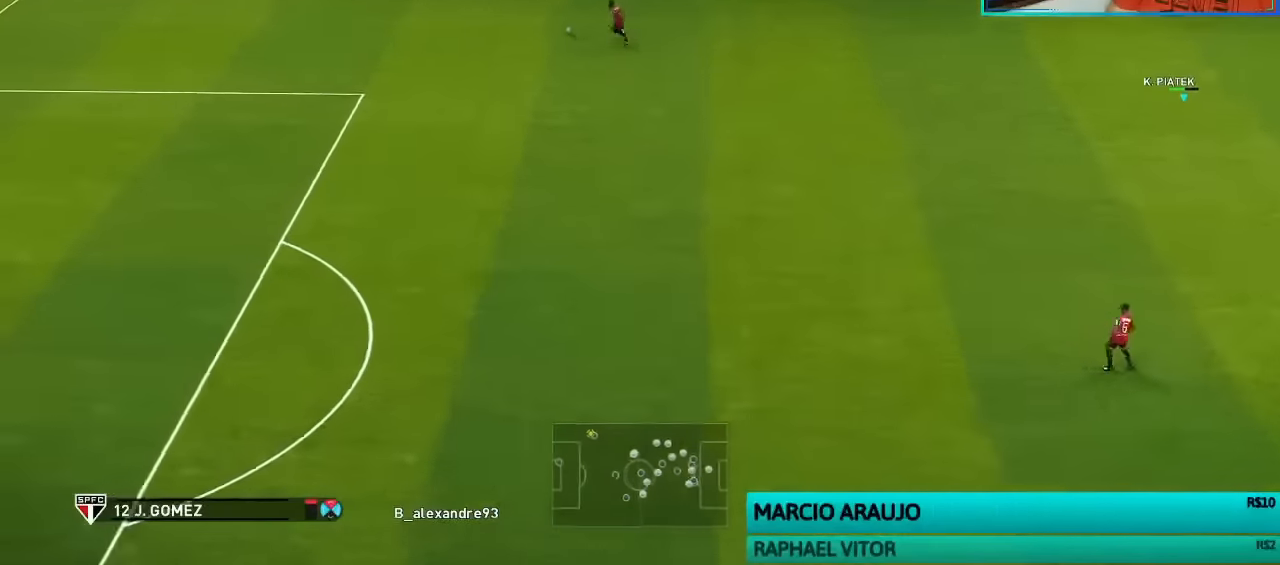
{"buttons": ["R1"], "left_stick": "left", "right_stick": "center", "events": []}
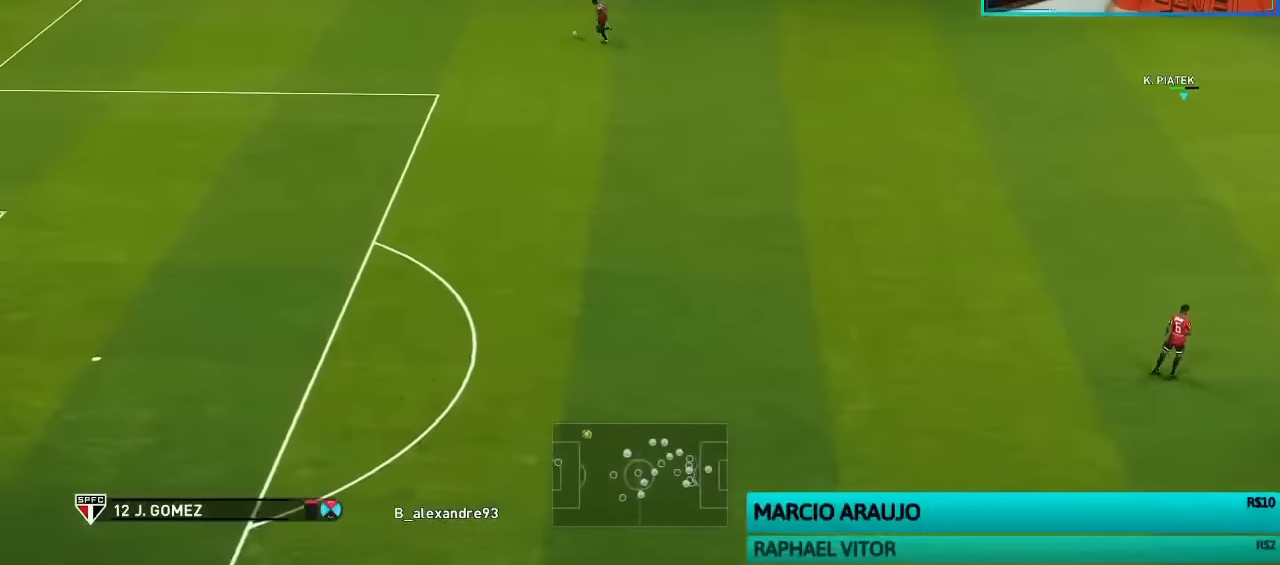
{"buttons": ["CROSS", "R1"], "left_stick": "center", "right_stick": "center", "events": [[200, "CROSS", "down"], [400, "left_stick", "center"]]}
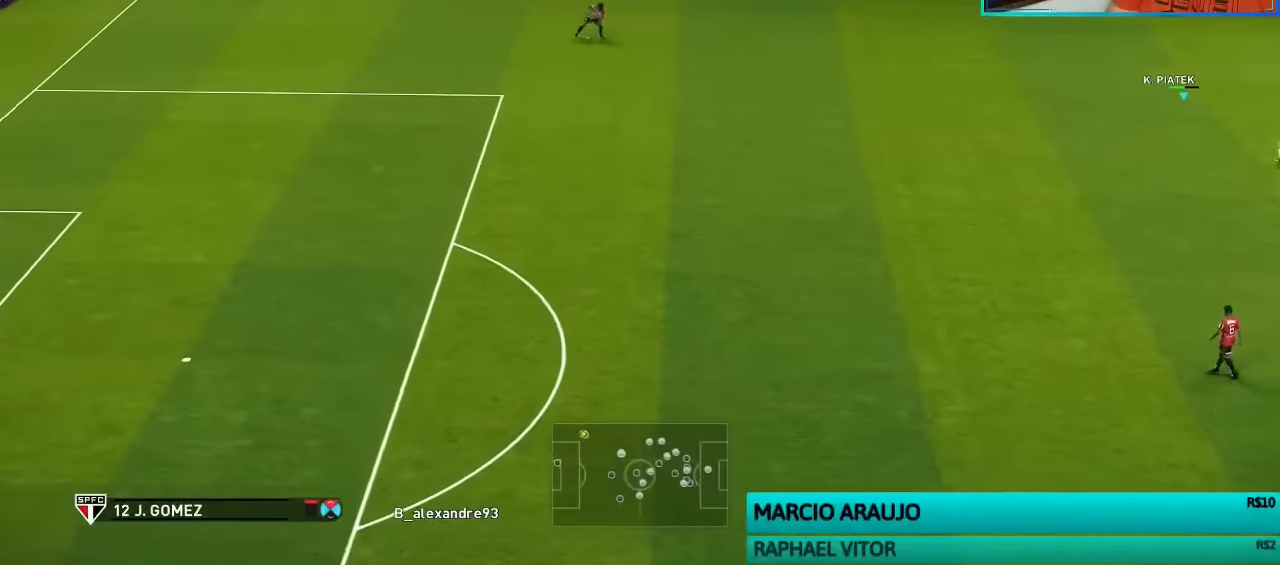
{"buttons": ["CROSS", "R1"], "left_stick": "center", "right_stick": "center", "events": []}
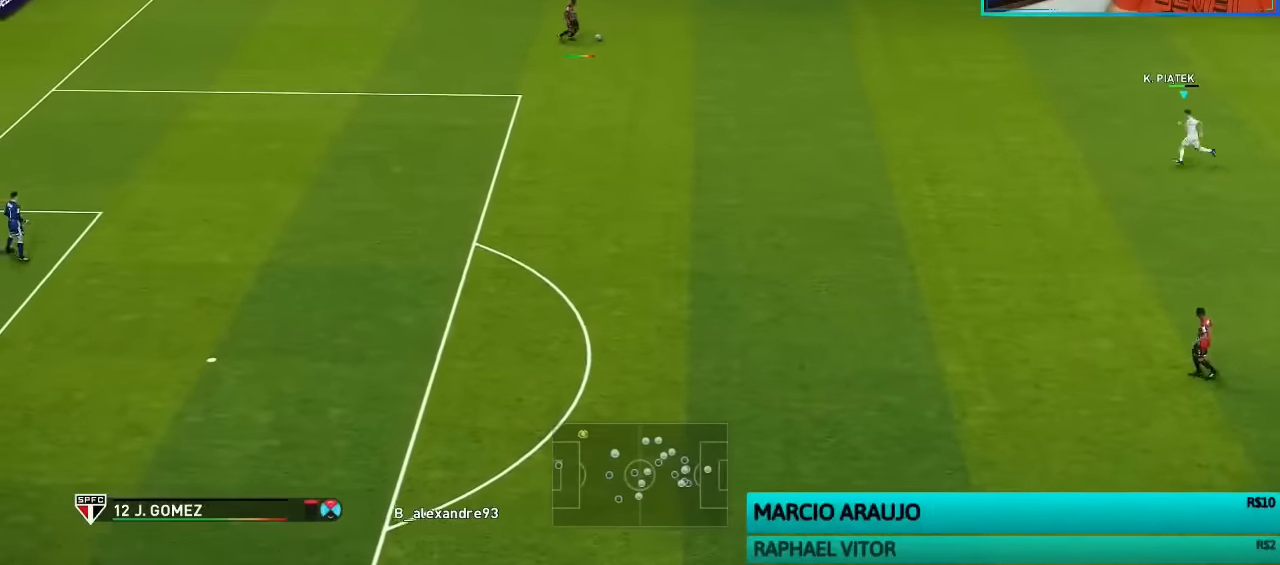
{"buttons": ["CROSS", "R1"], "left_stick": "center", "right_stick": "center", "events": []}
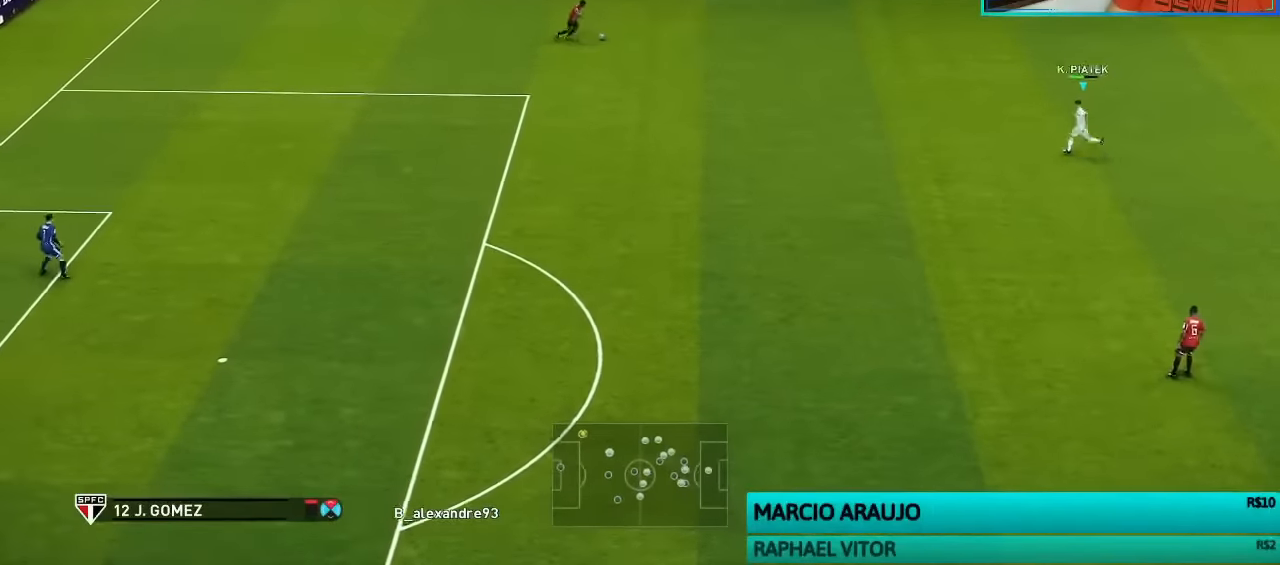
{"buttons": ["CROSS", "R1"], "left_stick": "up", "right_stick": "center", "events": [[467, "left_stick", "up"]]}
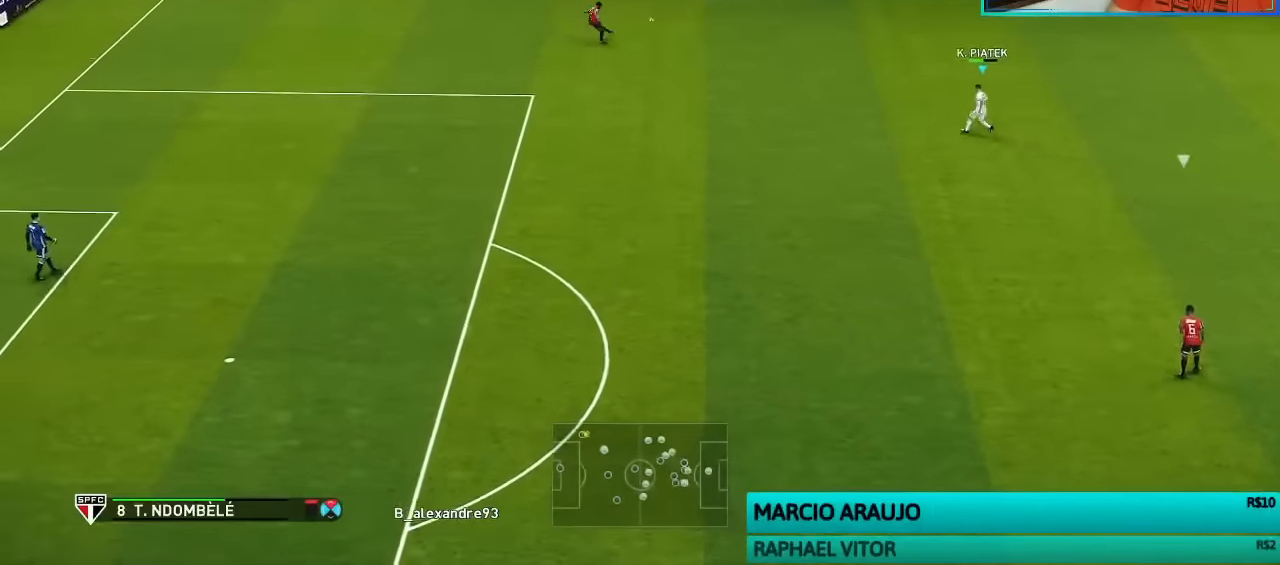
{"buttons": [], "left_stick": "center", "right_stick": "center", "events": [[134, "left_stick", "center"], [200, "CROSS", "up"], [200, "R1", "up"]]}